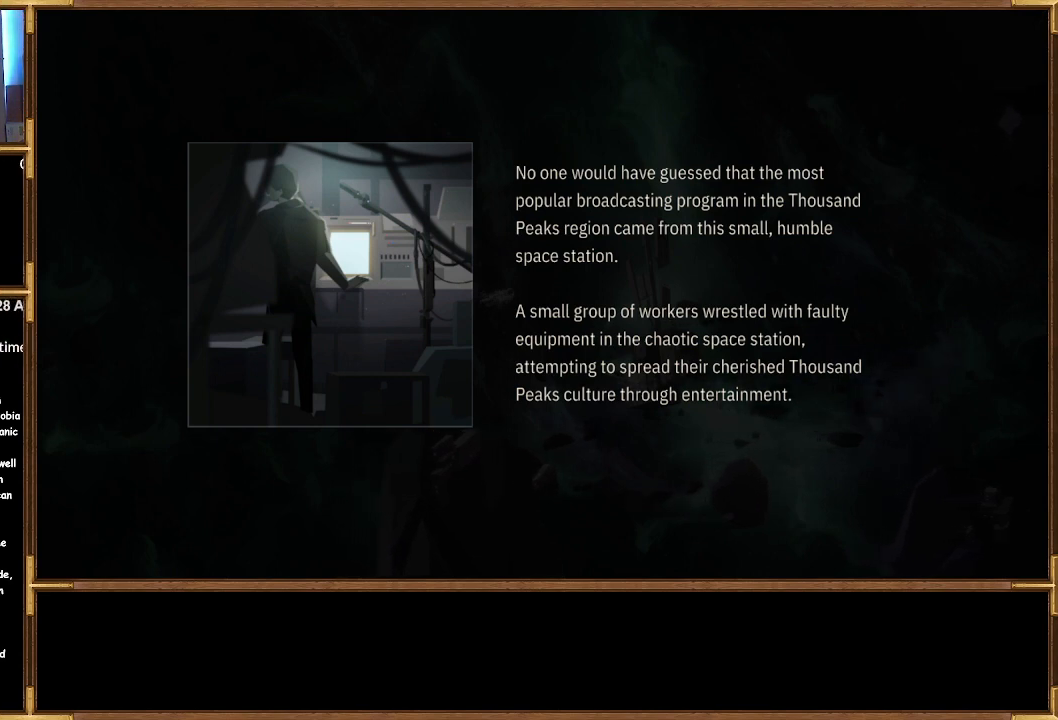
Gameplay with a controller (PlayStation layout); each line is a JSON object with the inputs held at the frame after it. "events" lists button and stick changes between this image and that frame as [ms after this image, input, new state], when the widget could be followed in between.
{"buttons": [], "left_stick": "center", "right_stick": "center", "events": [[300, "CROSS", "down"], [433, "CROSS", "up"]]}
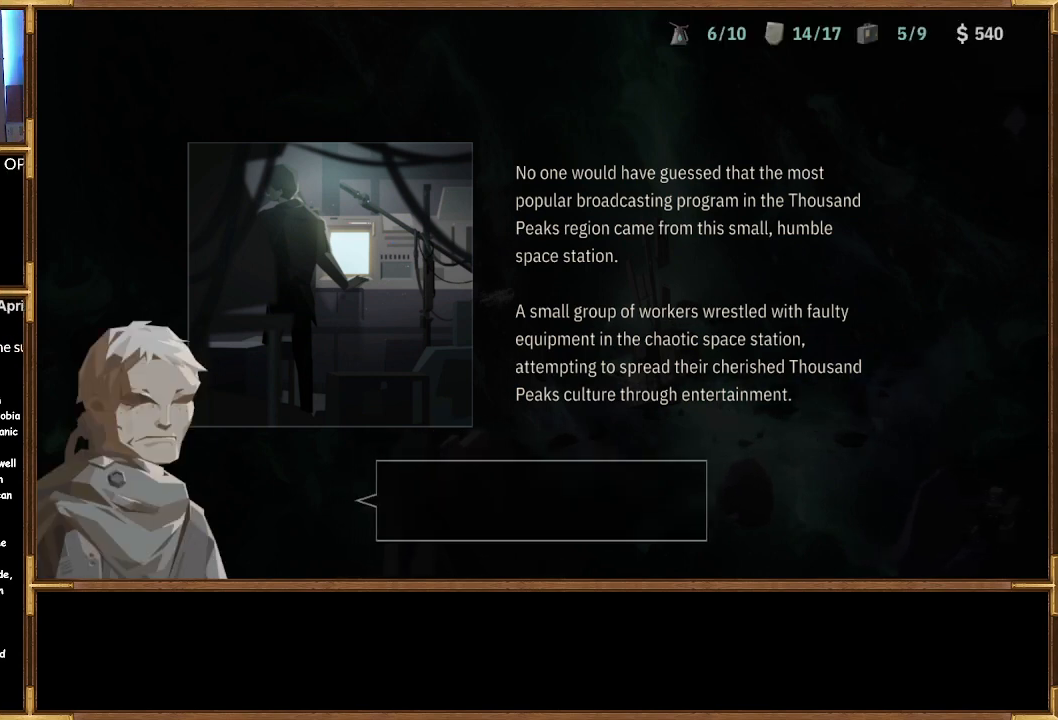
{"buttons": [], "left_stick": "center", "right_stick": "center", "events": []}
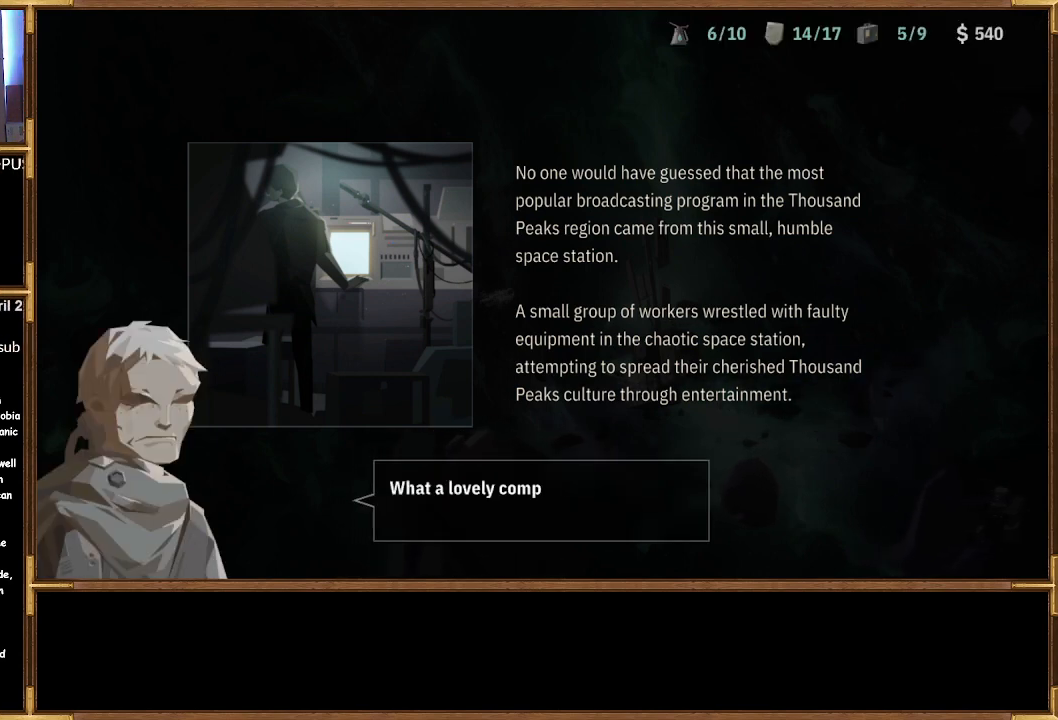
{"buttons": [], "left_stick": "center", "right_stick": "center", "events": []}
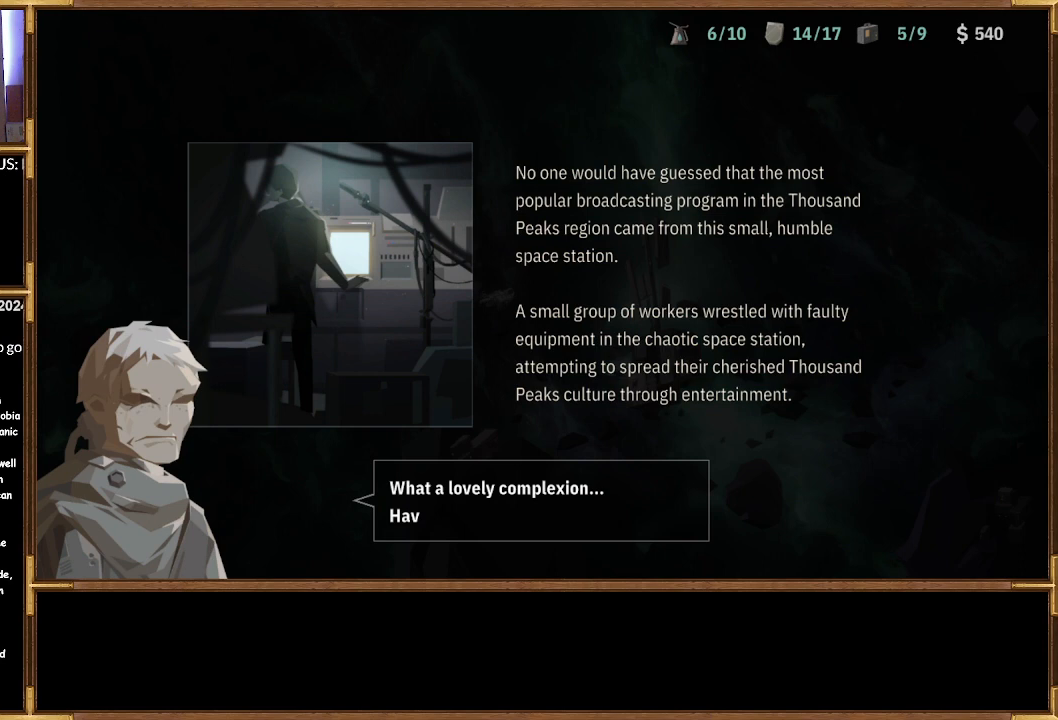
{"buttons": [], "left_stick": "center", "right_stick": "center", "events": []}
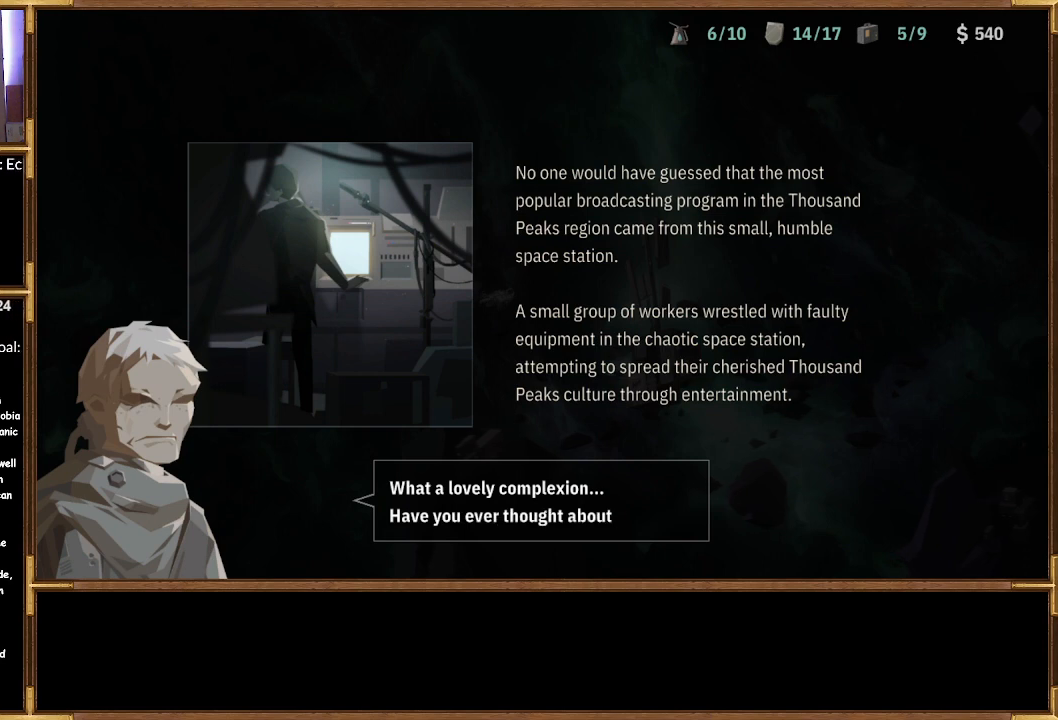
{"buttons": [], "left_stick": "center", "right_stick": "center", "events": []}
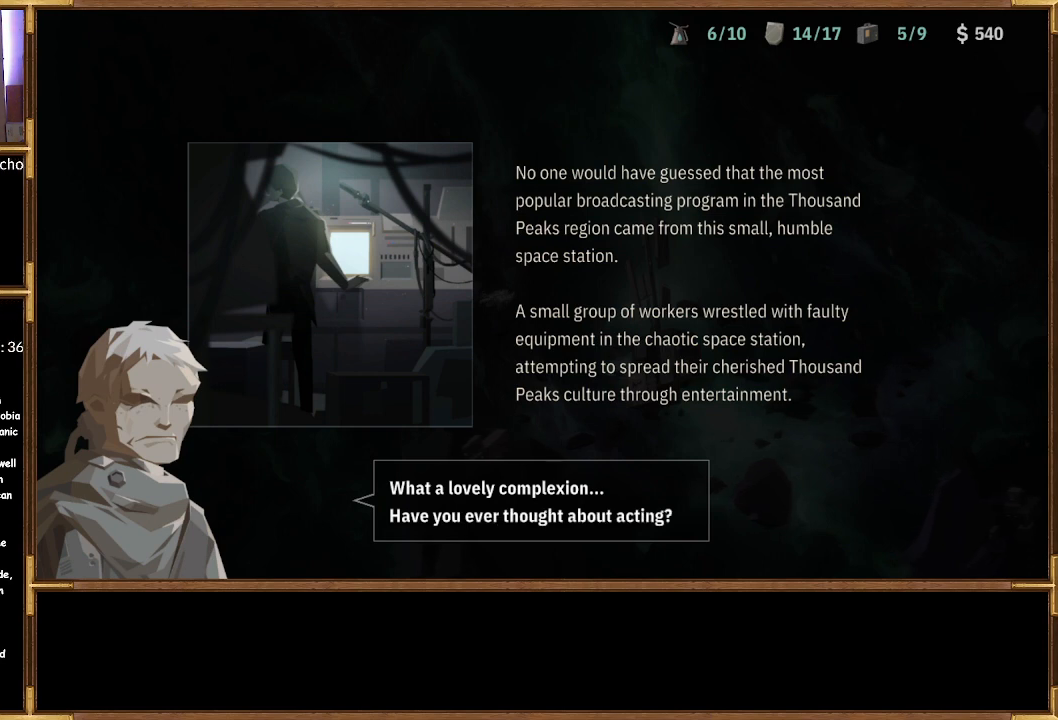
{"buttons": [], "left_stick": "center", "right_stick": "center", "events": []}
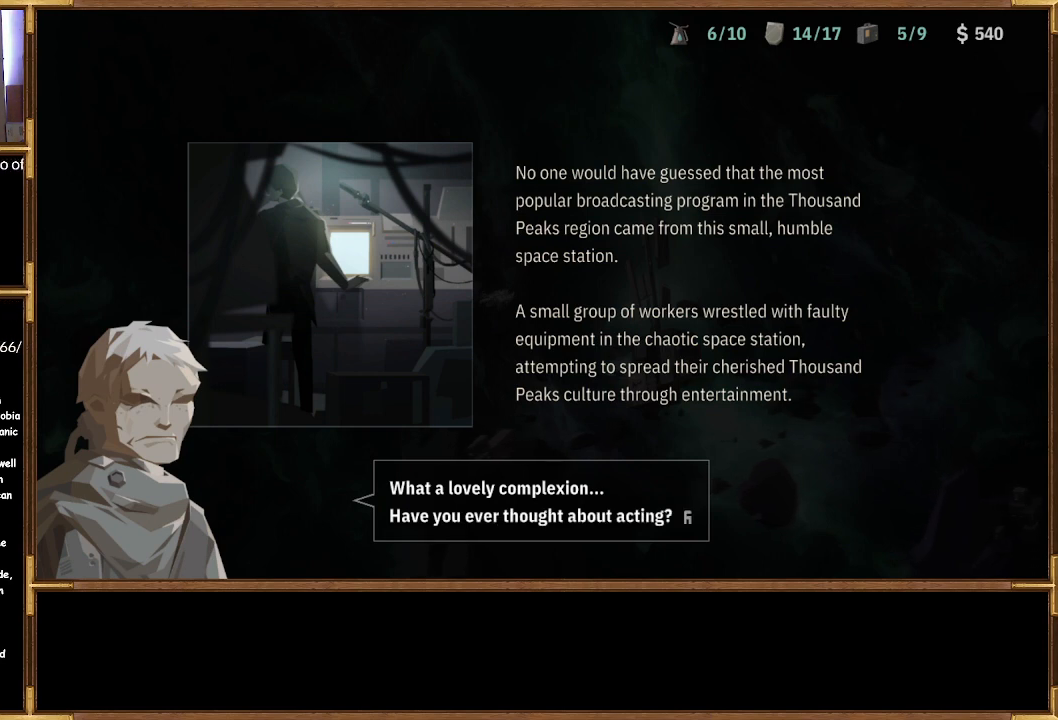
{"buttons": [], "left_stick": "center", "right_stick": "center", "events": []}
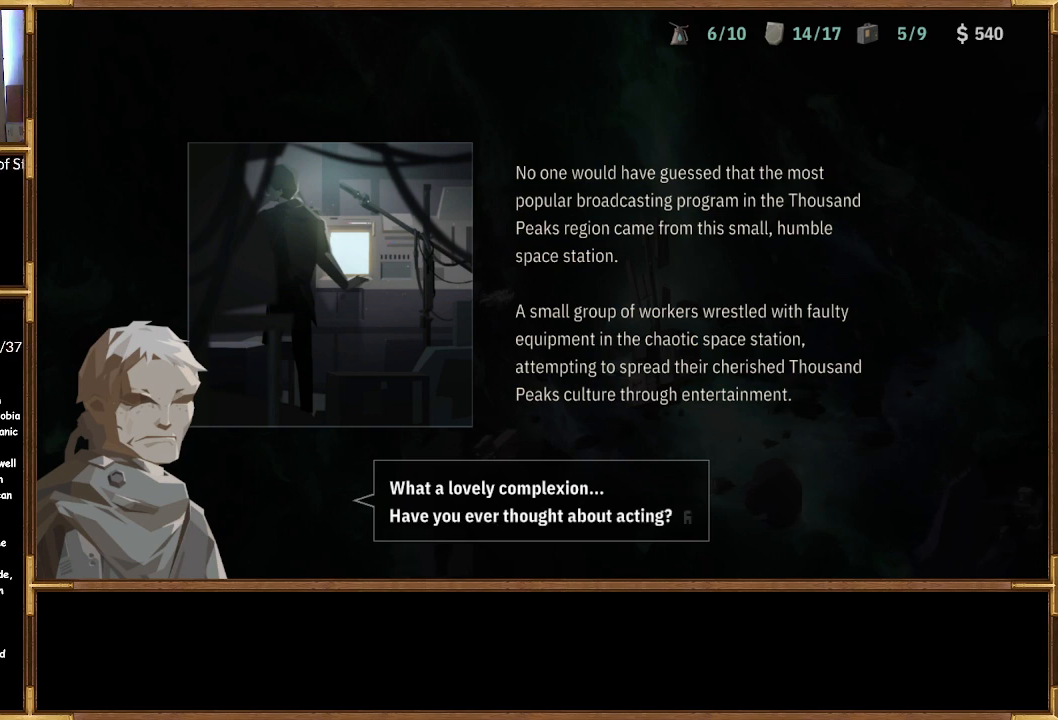
{"buttons": ["CROSS"], "left_stick": "center", "right_stick": "center", "events": [[500, "CROSS", "down"]]}
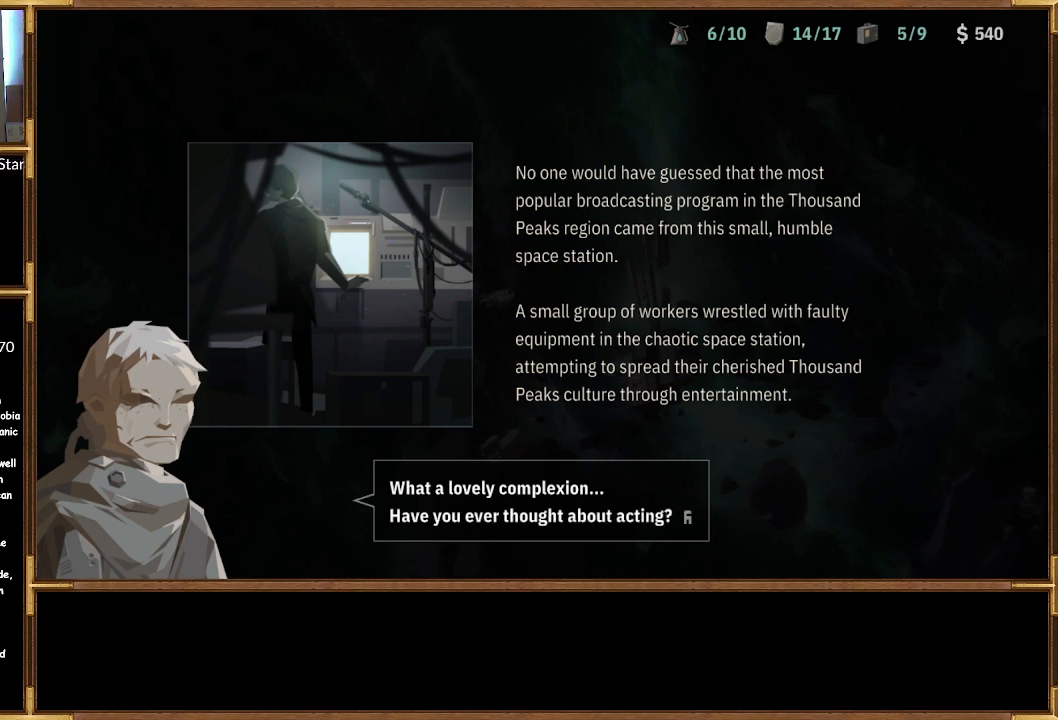
{"buttons": [], "left_stick": "center", "right_stick": "center", "events": [[133, "CROSS", "up"]]}
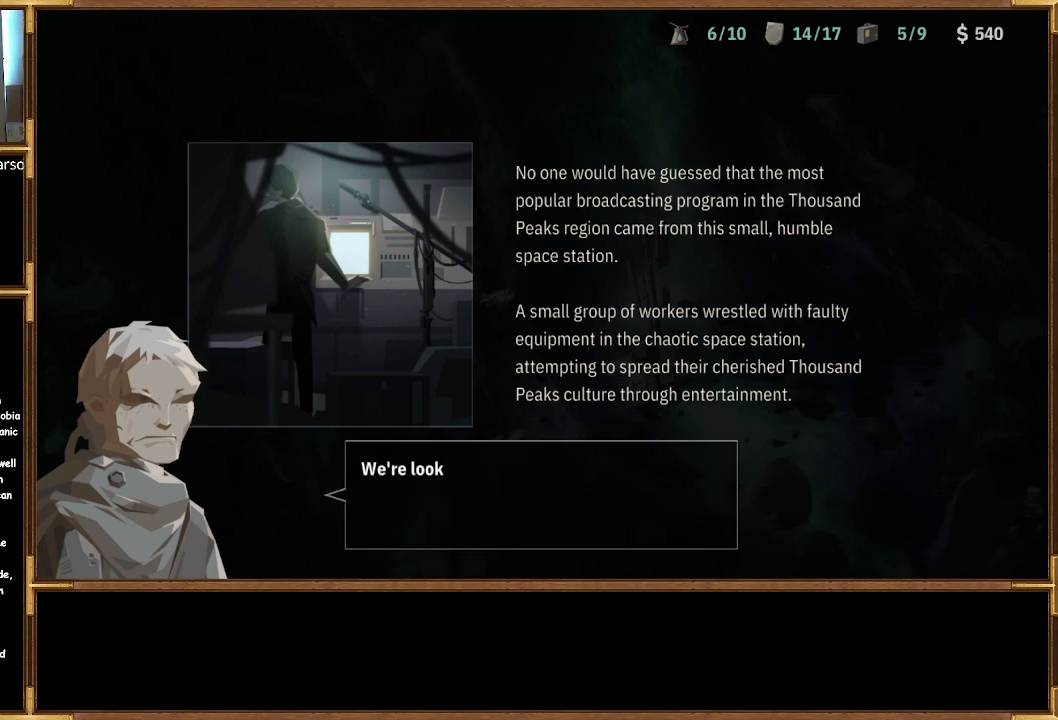
{"buttons": [], "left_stick": "center", "right_stick": "center", "events": []}
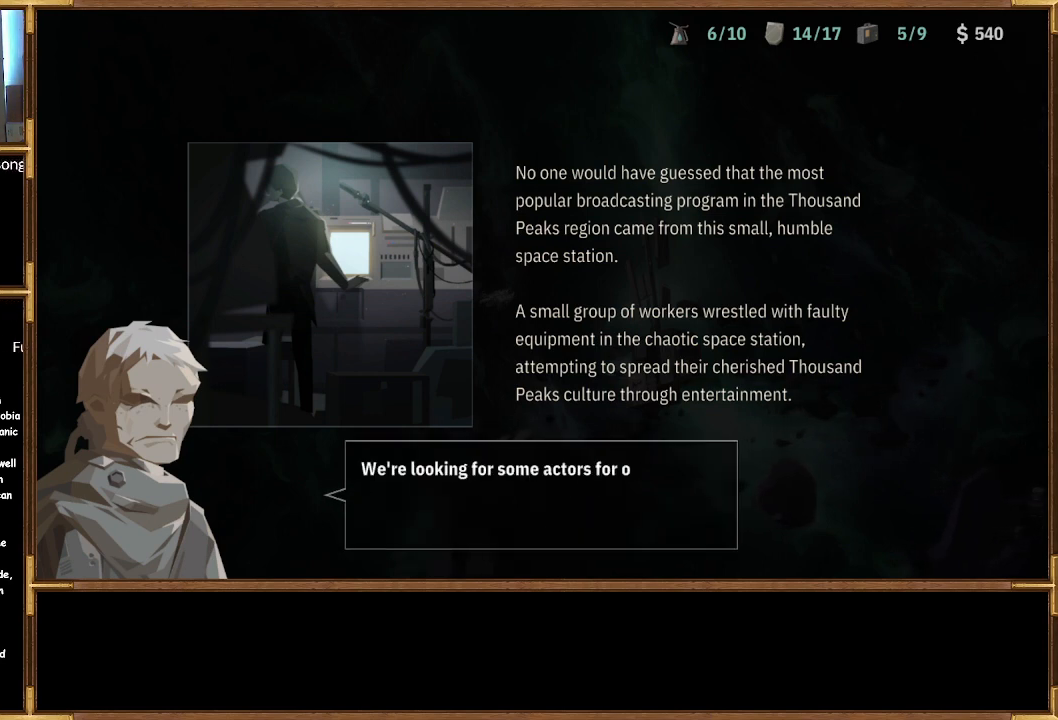
{"buttons": [], "left_stick": "center", "right_stick": "center", "events": []}
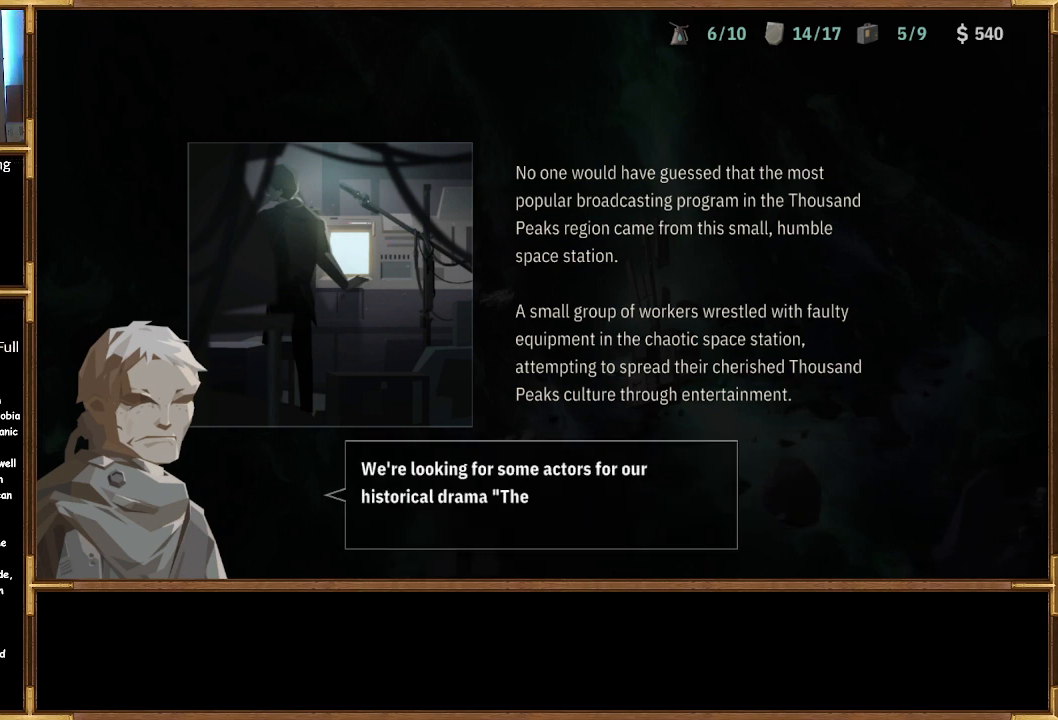
{"buttons": [], "left_stick": "center", "right_stick": "center", "events": []}
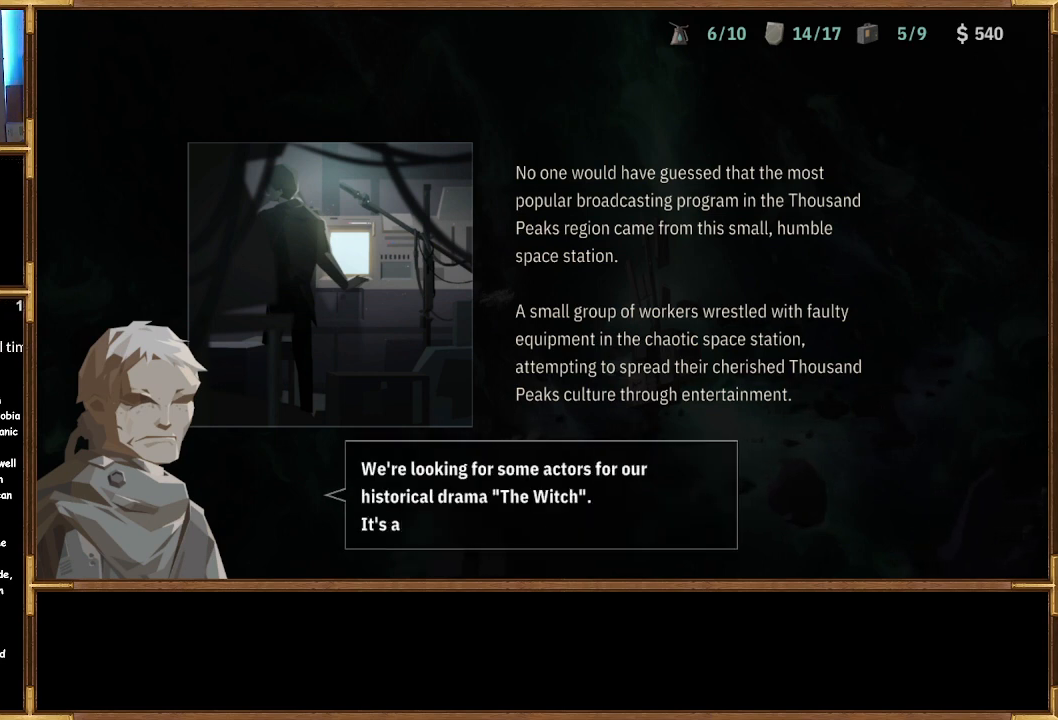
{"buttons": [], "left_stick": "center", "right_stick": "center", "events": []}
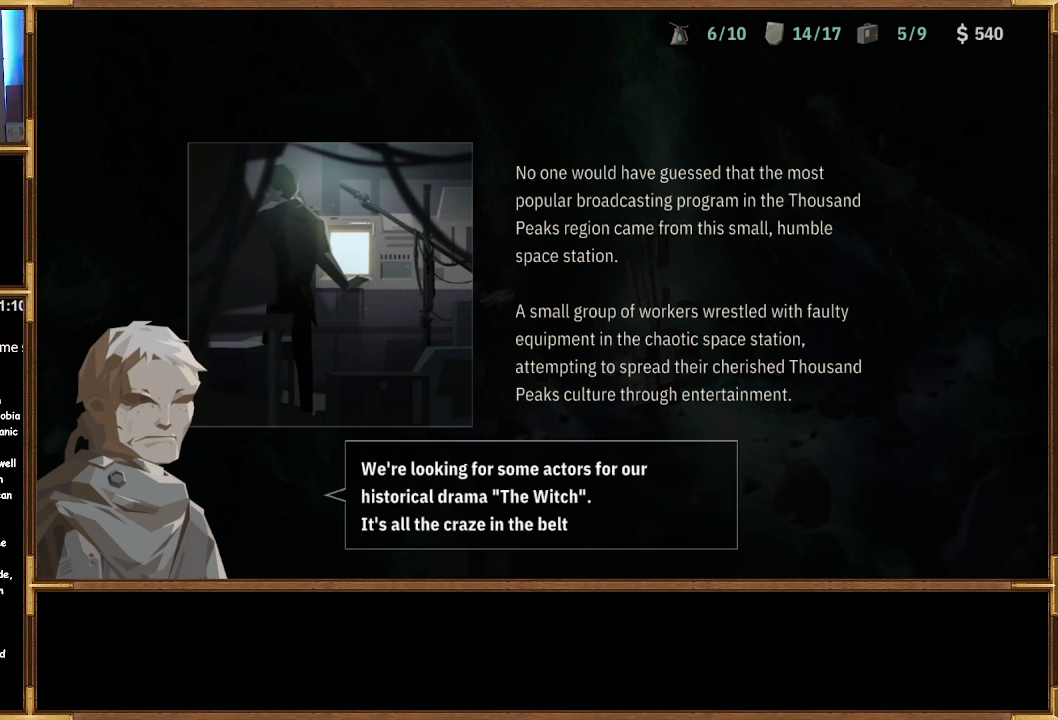
{"buttons": [], "left_stick": "center", "right_stick": "center", "events": []}
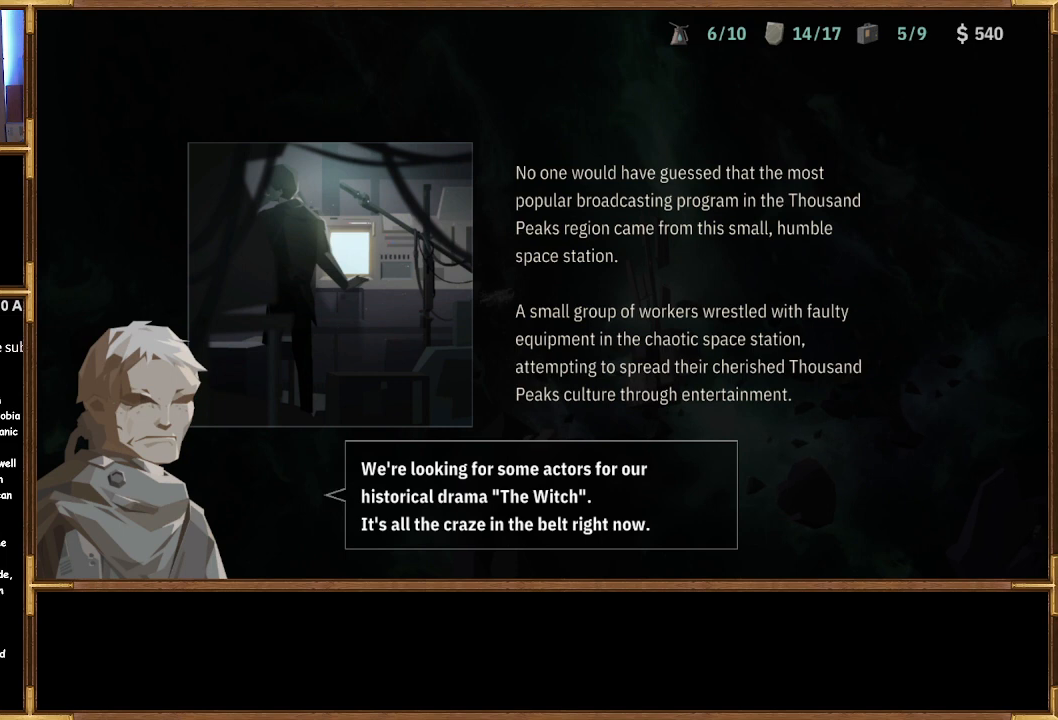
{"buttons": [], "left_stick": "center", "right_stick": "center", "events": []}
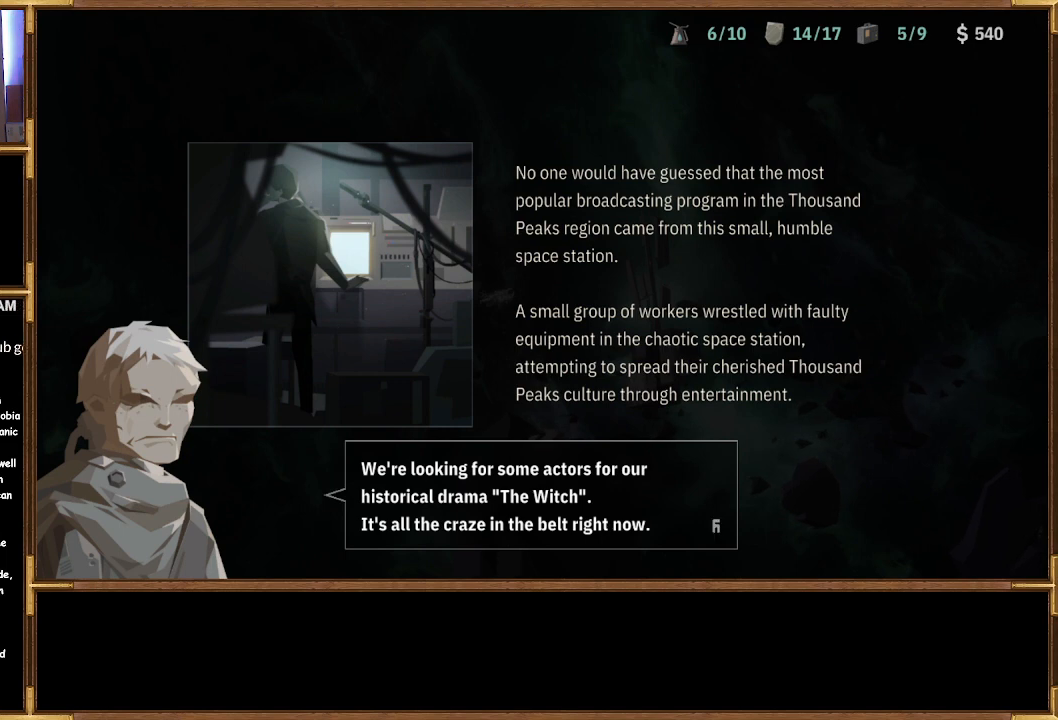
{"buttons": [], "left_stick": "center", "right_stick": "center", "events": []}
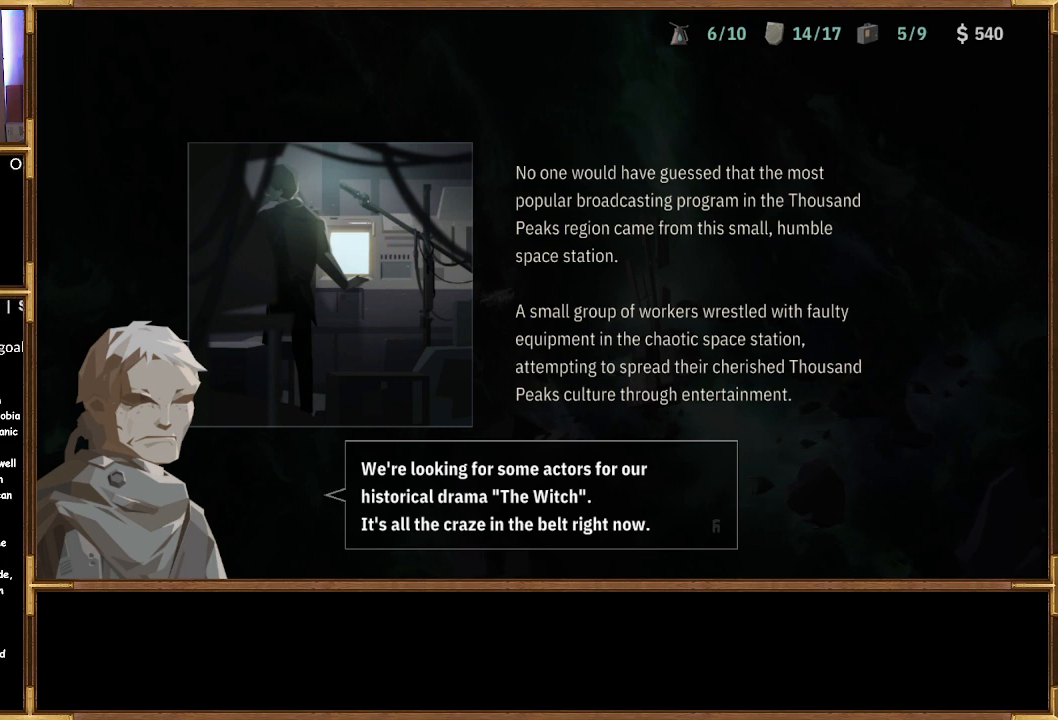
{"buttons": [], "left_stick": "center", "right_stick": "center", "events": [[300, "CROSS", "down"], [400, "CROSS", "up"]]}
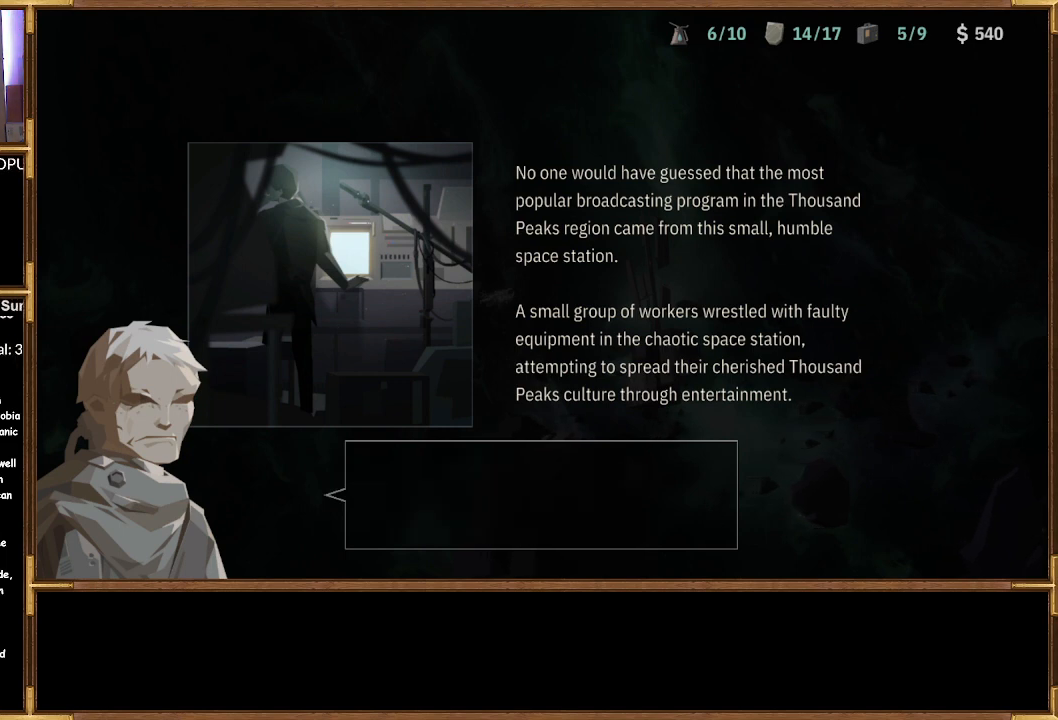
{"buttons": [], "left_stick": "center", "right_stick": "center", "events": []}
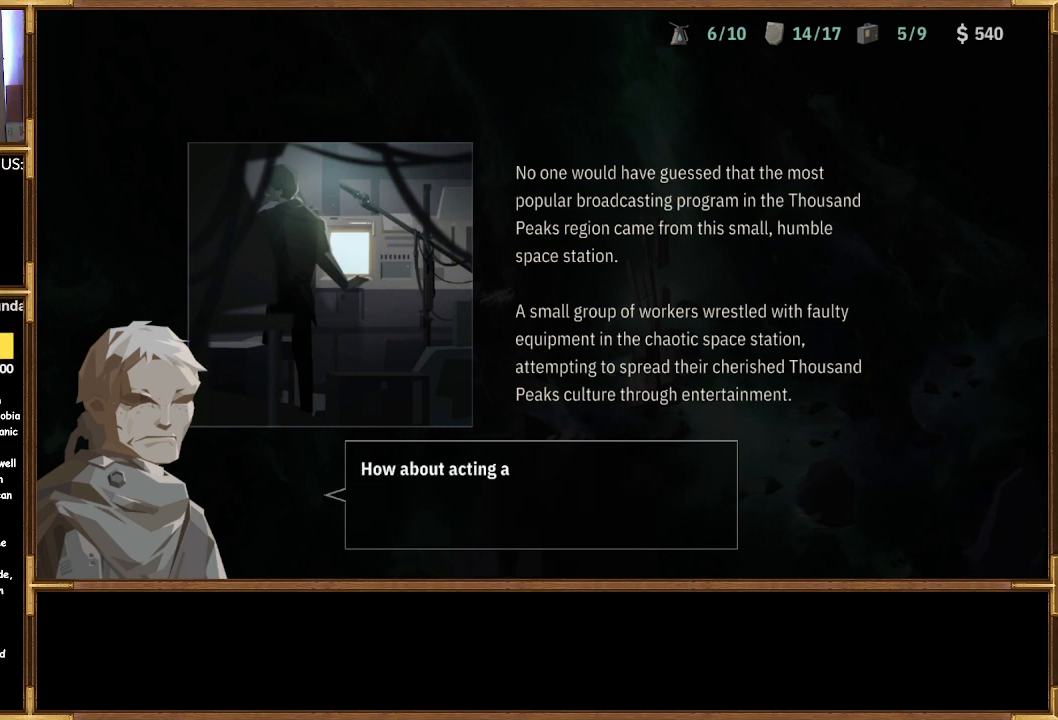
{"buttons": [], "left_stick": "center", "right_stick": "center", "events": []}
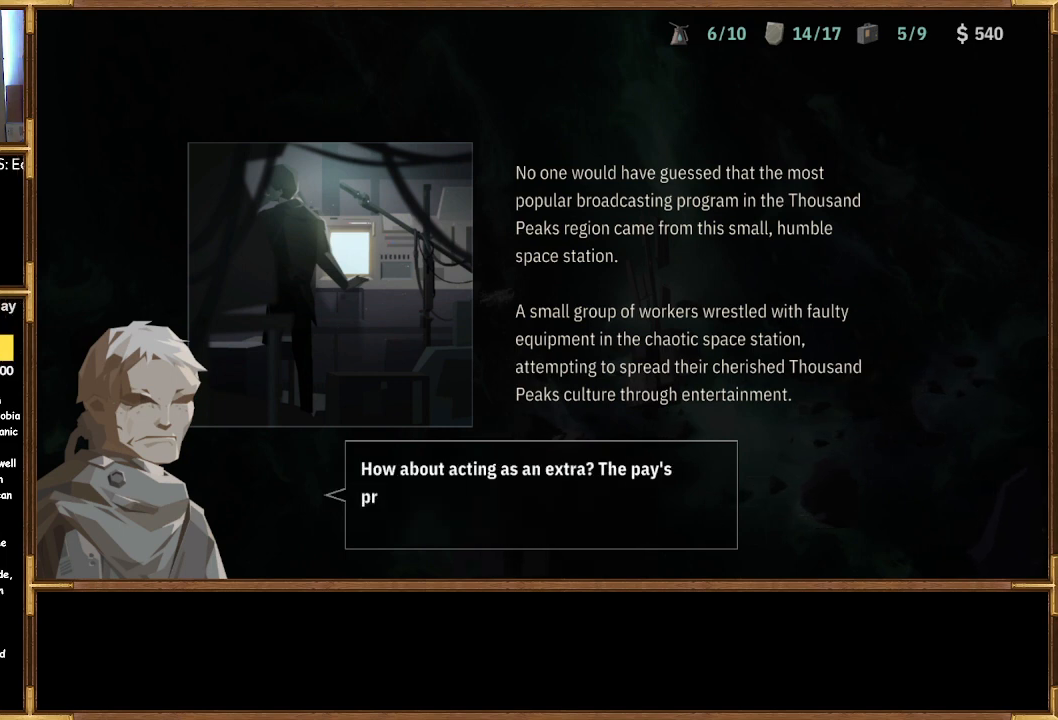
{"buttons": [], "left_stick": "center", "right_stick": "center", "events": []}
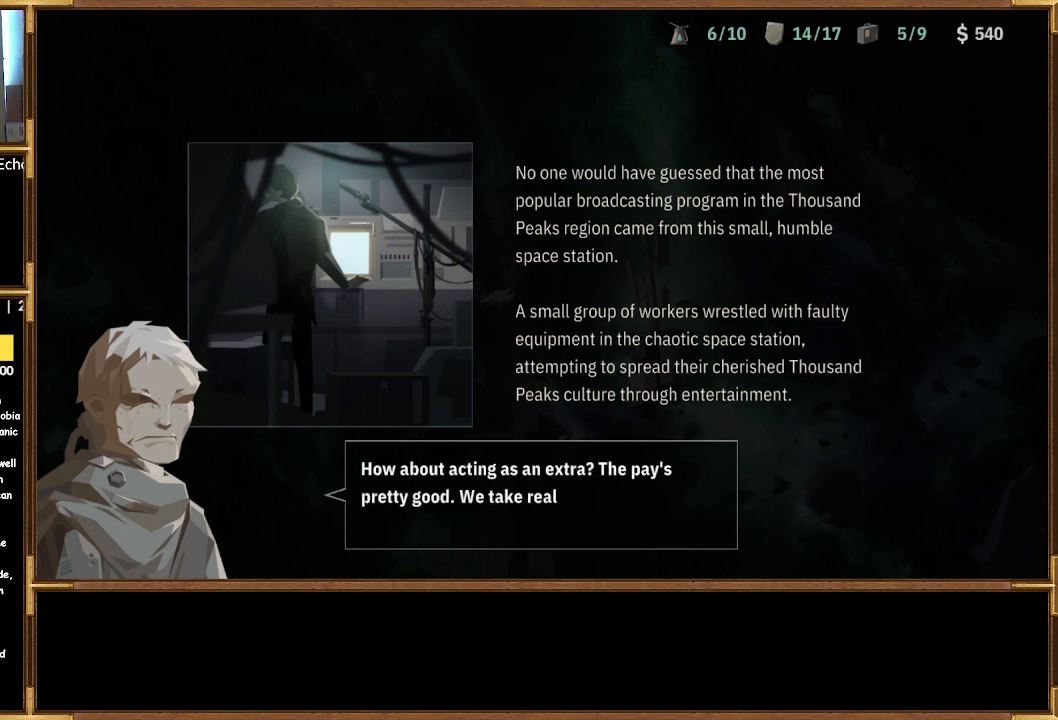
{"buttons": [], "left_stick": "center", "right_stick": "center", "events": []}
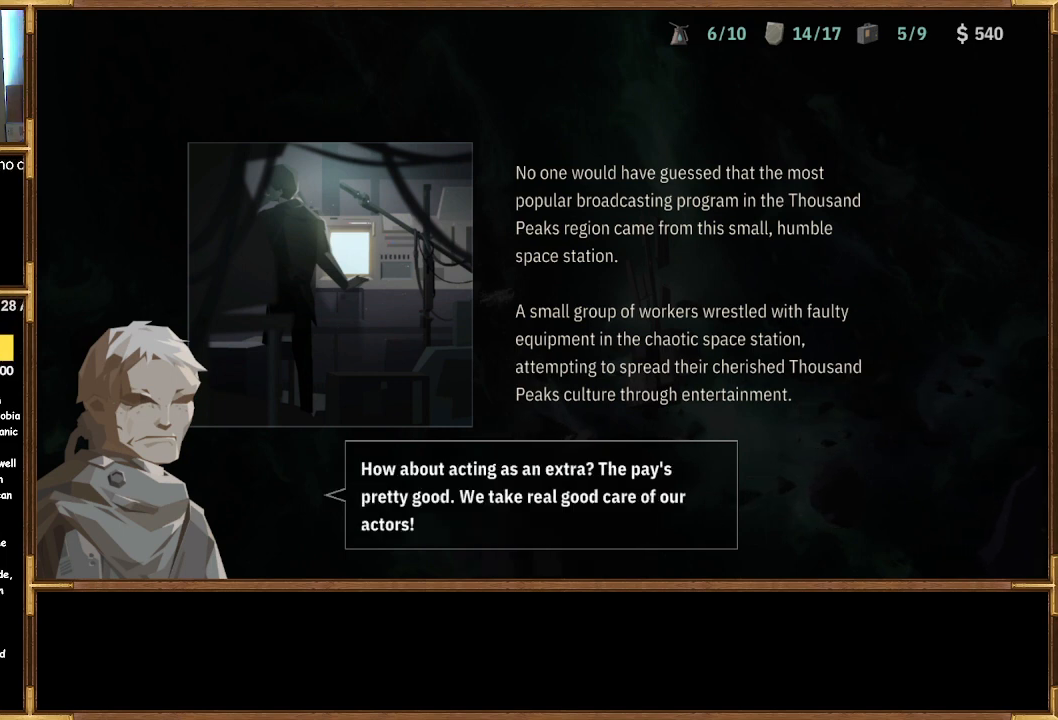
{"buttons": [], "left_stick": "center", "right_stick": "center", "events": []}
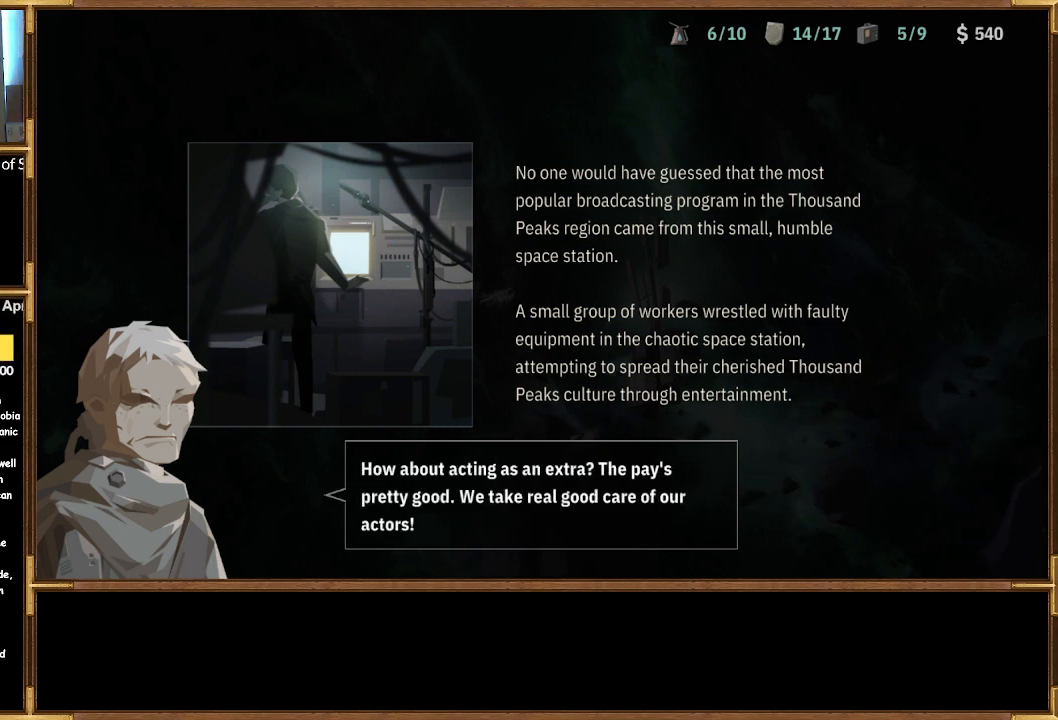
{"buttons": [], "left_stick": "center", "right_stick": "center", "events": []}
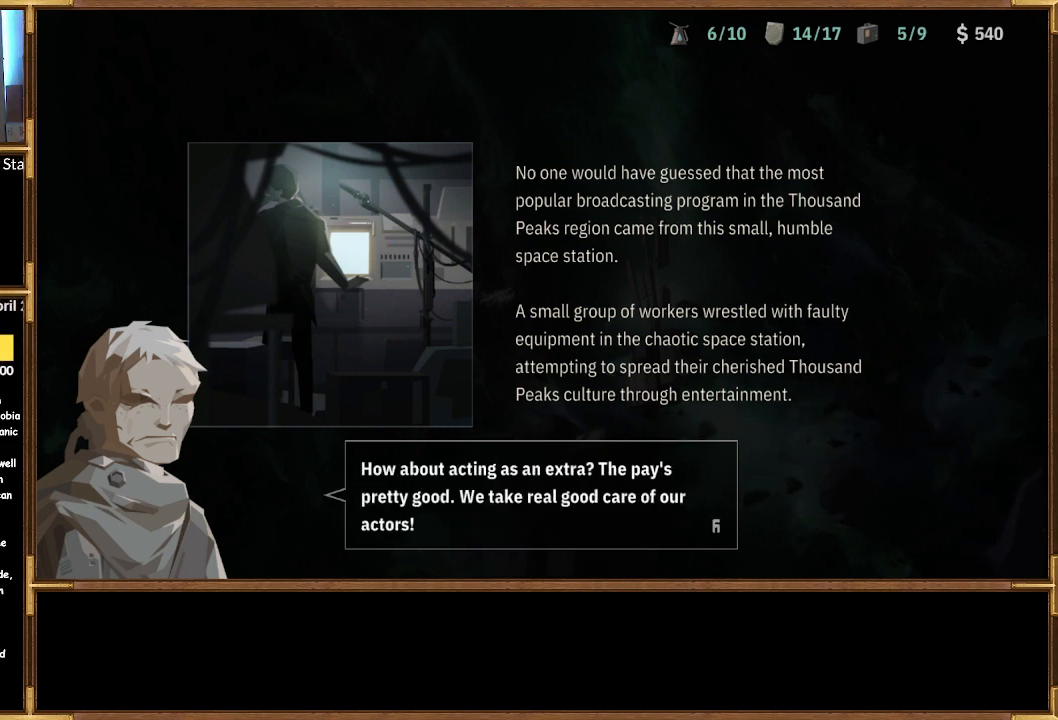
{"buttons": ["CROSS"], "left_stick": "center", "right_stick": "center", "events": [[467, "CROSS", "down"]]}
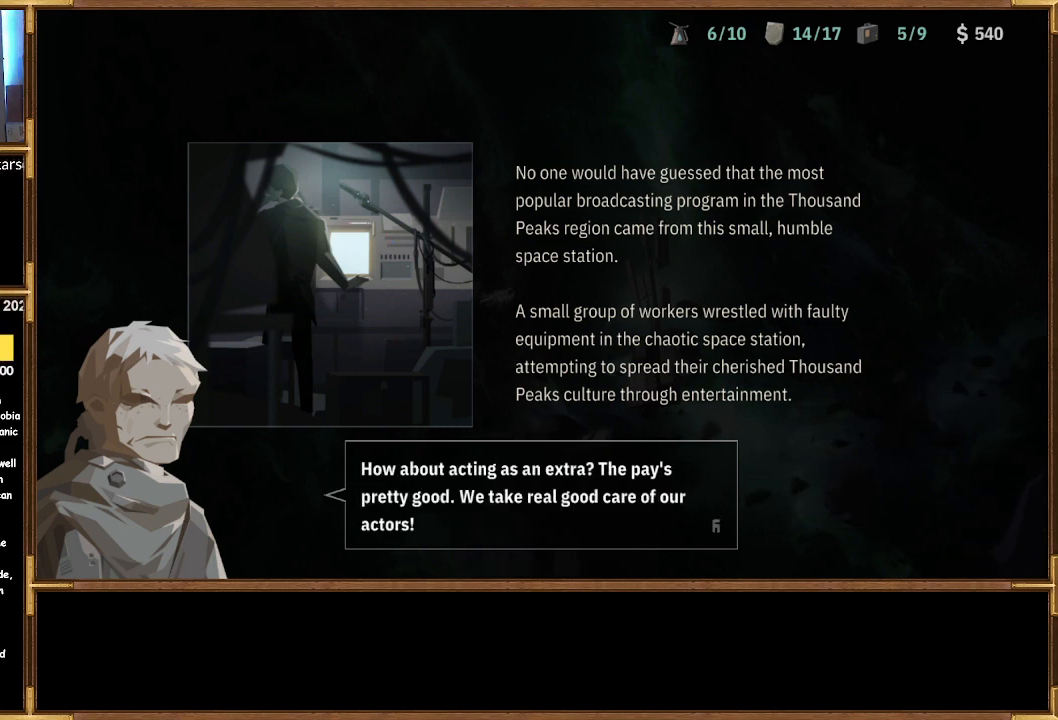
{"buttons": [], "left_stick": "center", "right_stick": "center", "events": [[100, "CROSS", "up"]]}
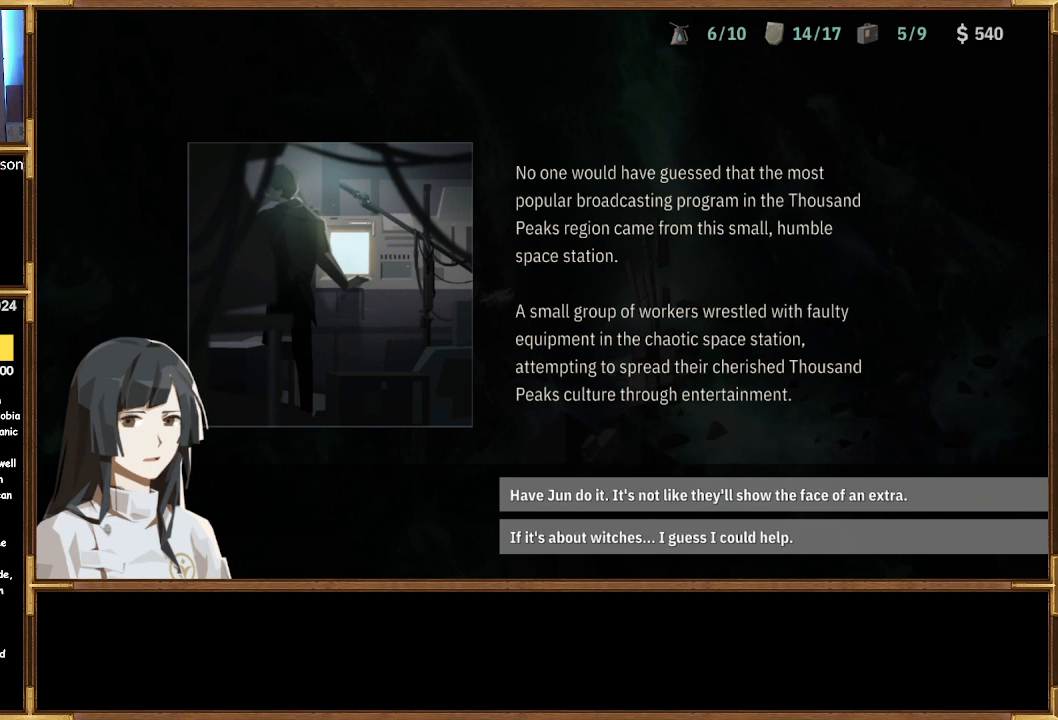
{"buttons": [], "left_stick": "center", "right_stick": "center", "events": []}
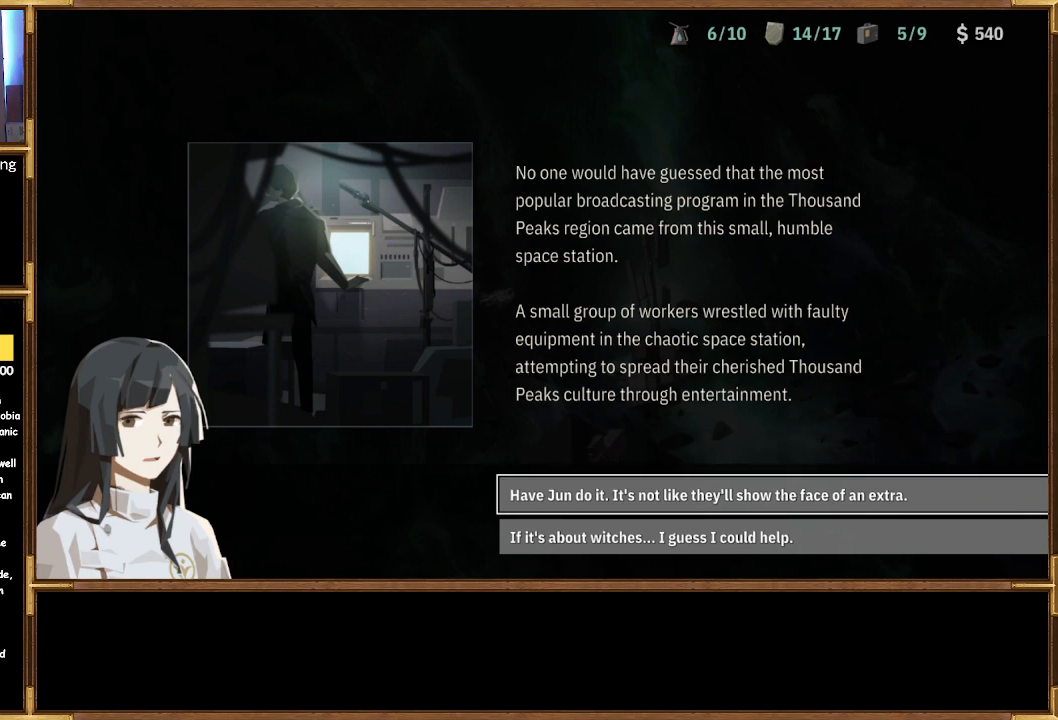
{"buttons": [], "left_stick": "center", "right_stick": "center", "events": [[233, "DPAD_DOWN", "down"], [333, "DPAD_DOWN", "up"]]}